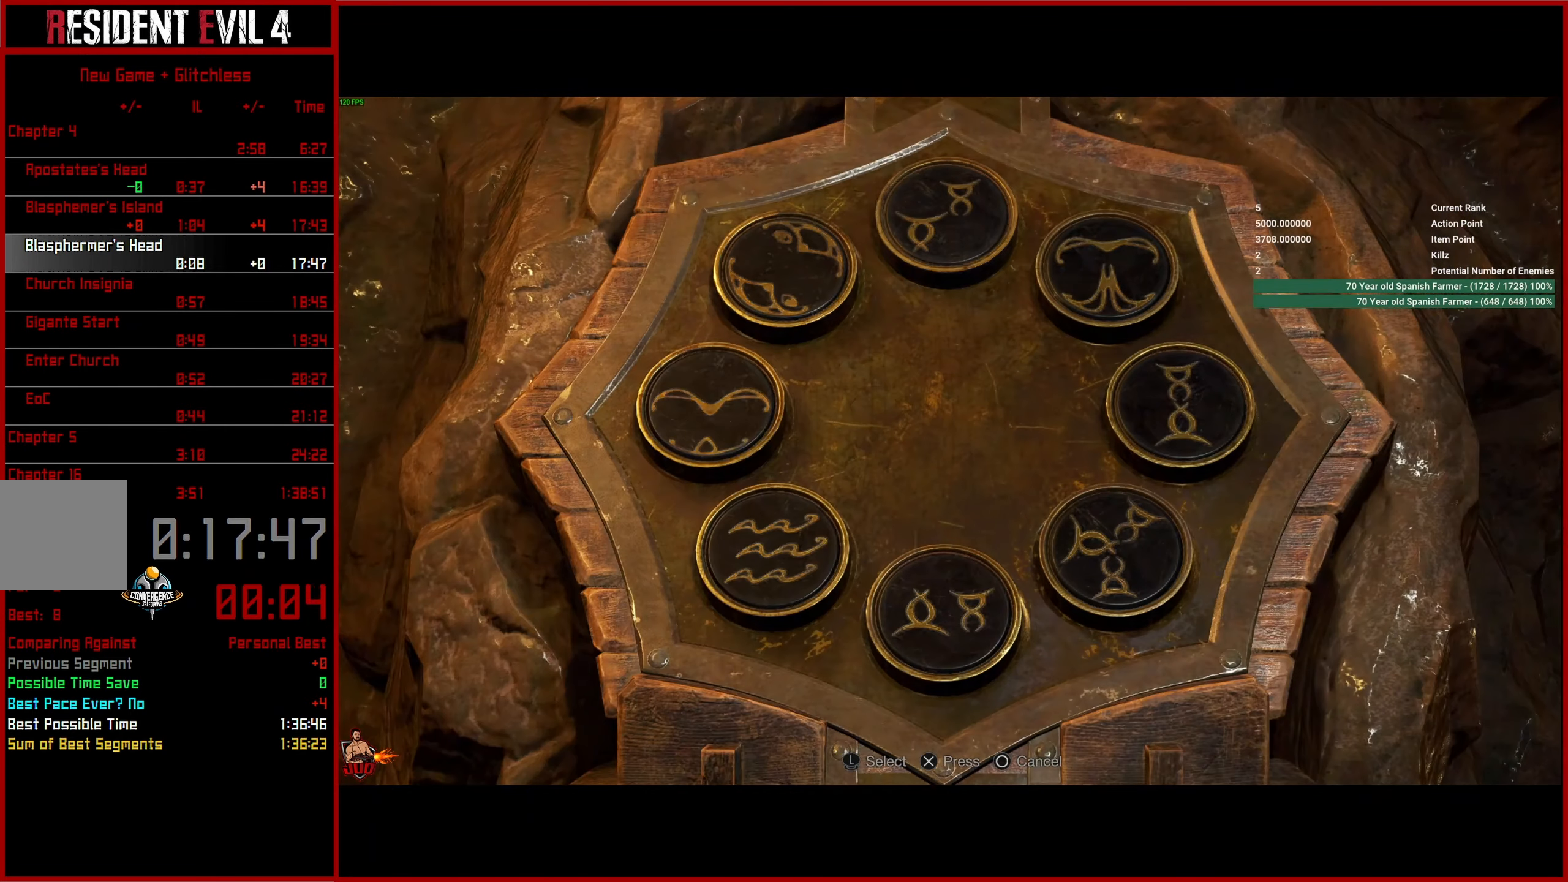
Gameplay with a controller (PlayStation layout); each line is a JSON object with the inputs held at the frame after it. "events" lists button and stick changes between this image and that frame as [ms after this image, input, new state], when the widget could be followed in between. This document gives stick clicks only as held states, not as events. Not read: L1 R1 left_stick.
{"buttons": [], "right_stick": "center", "events": [[133, "CROSS", "down"], [233, "CROSS", "up"]]}
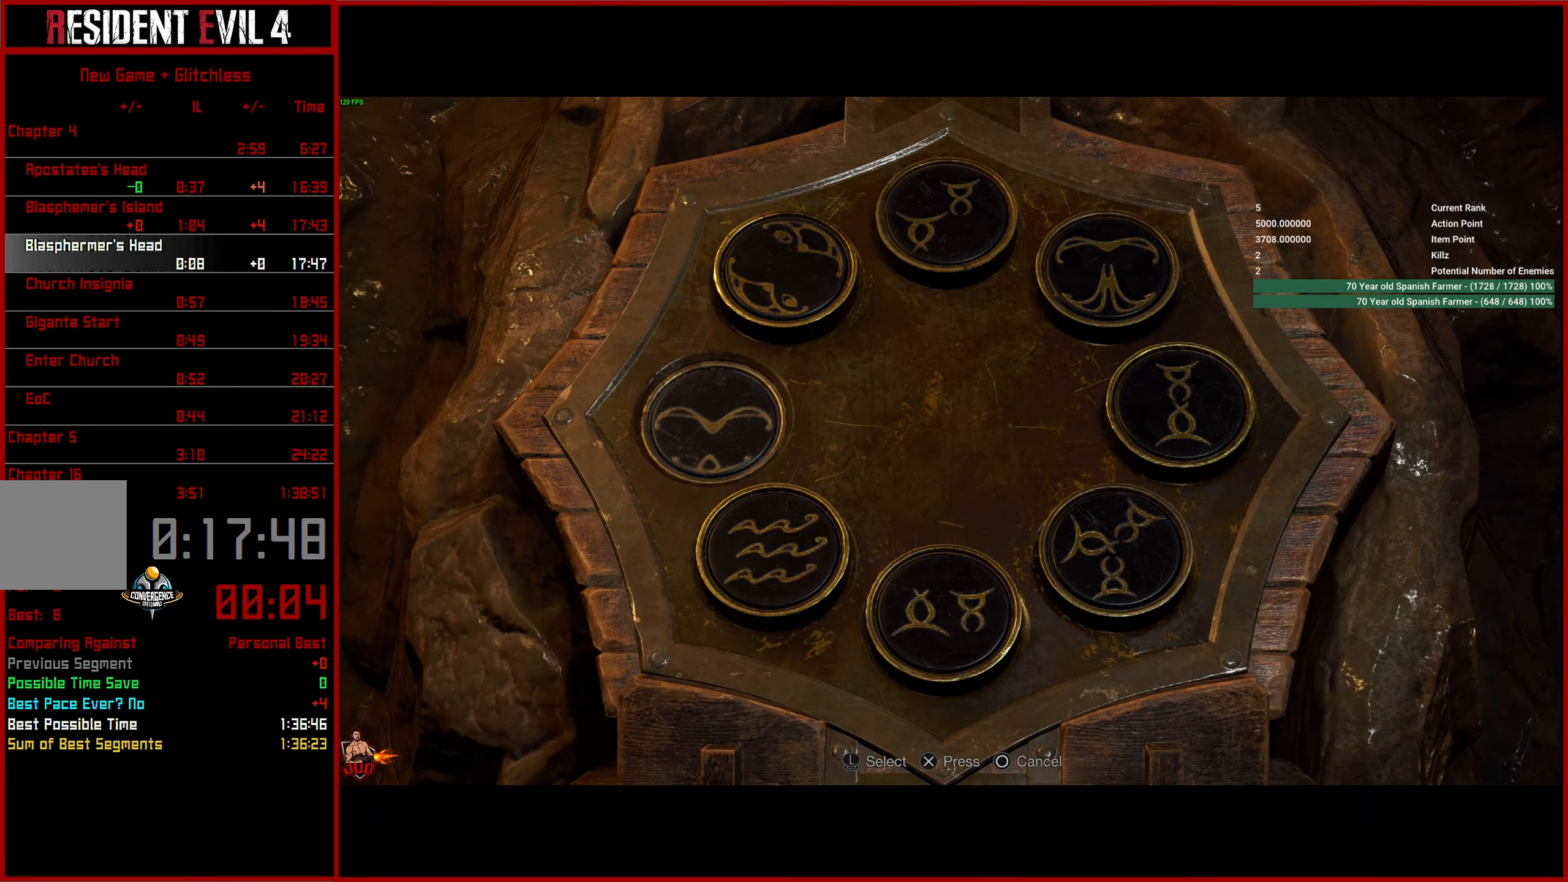
{"buttons": ["CROSS"], "right_stick": "center", "events": [[150, "CROSS", "down"], [250, "CROSS", "up"], [466, "CROSS", "down"]]}
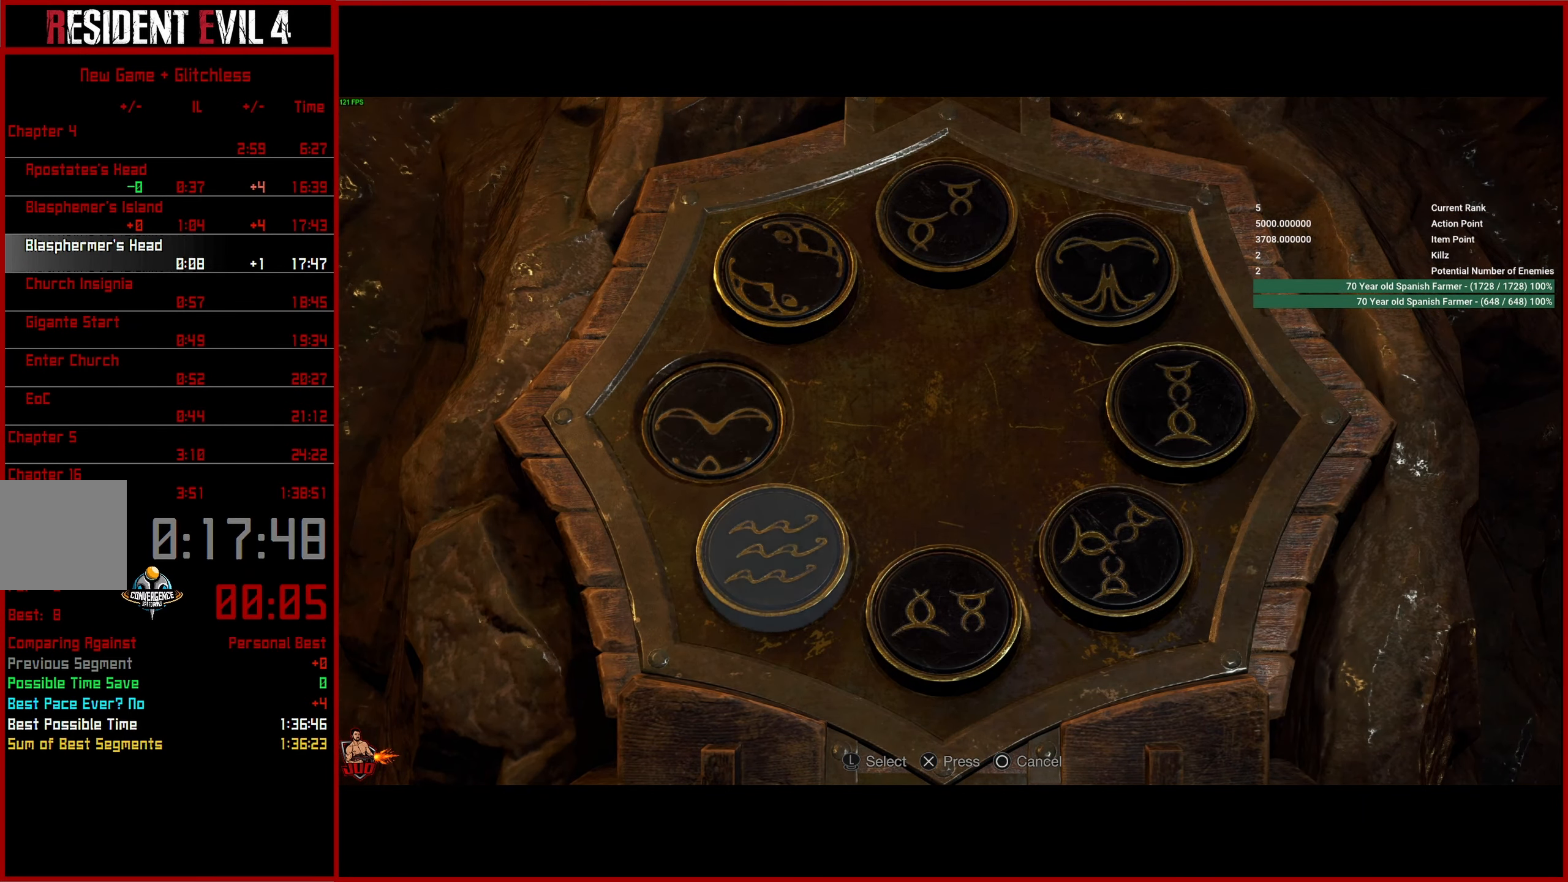
{"buttons": [], "right_stick": "center", "events": [[50, "CROSS", "up"]]}
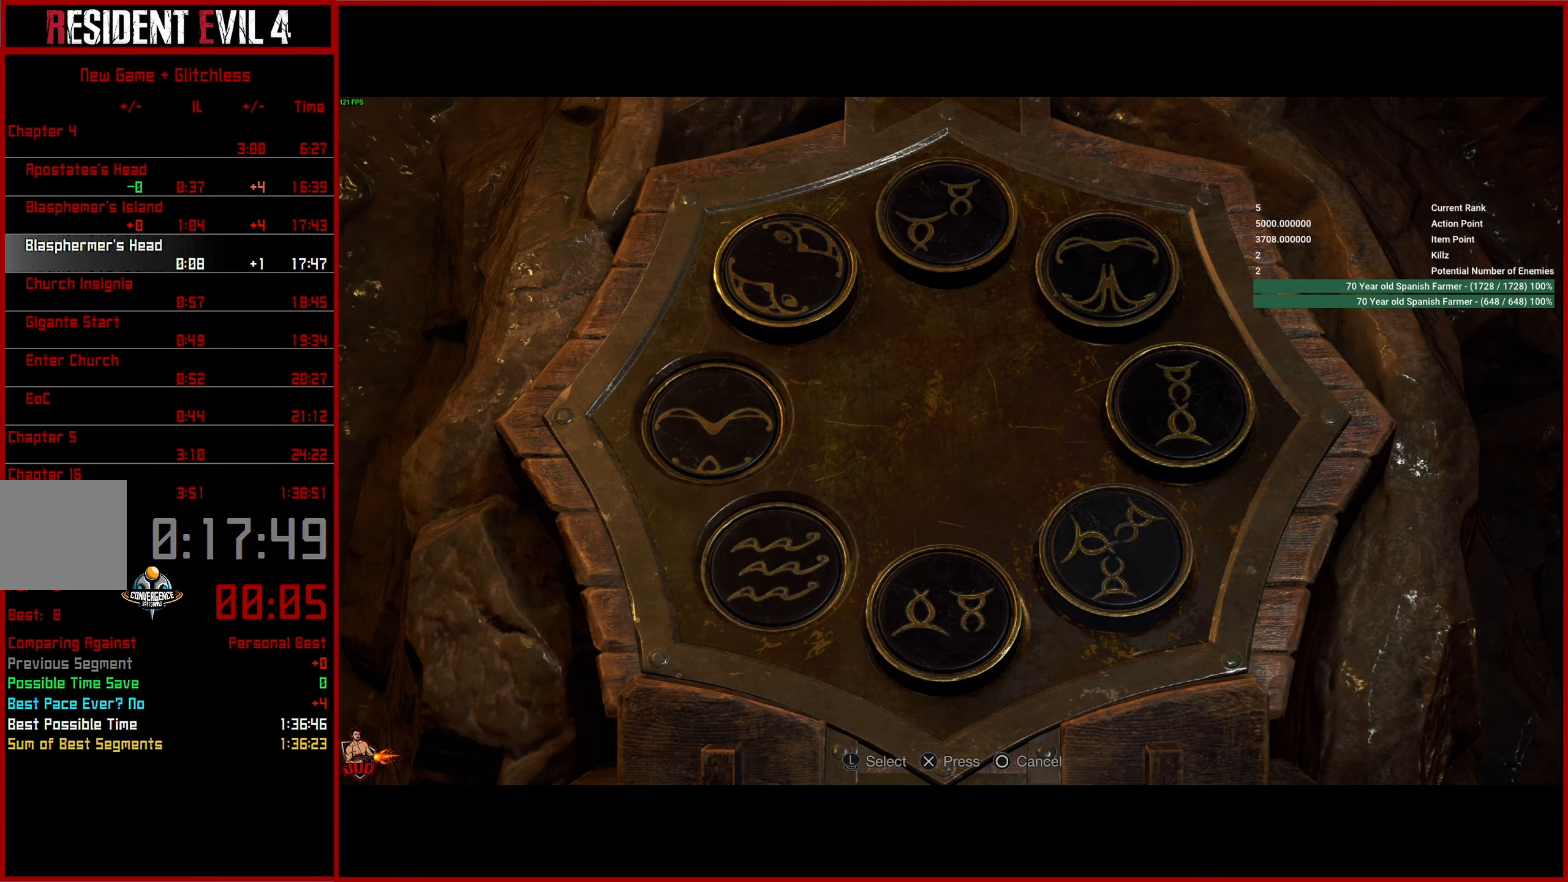
{"buttons": [], "right_stick": "center", "events": [[33, "CROSS", "down"], [133, "CROSS", "up"]]}
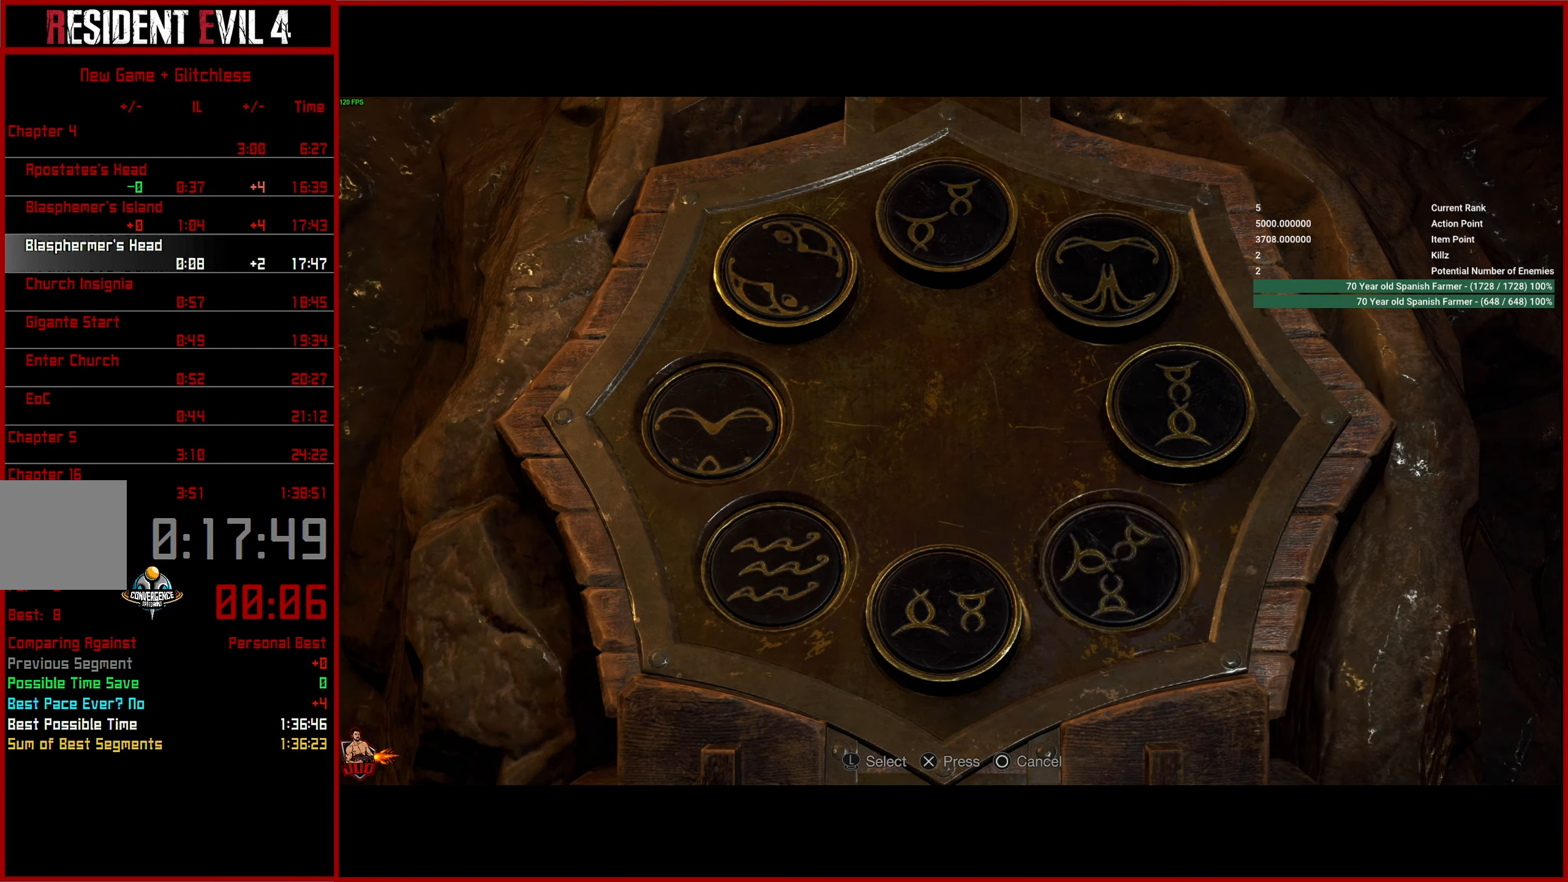
{"buttons": [], "right_stick": "right", "events": [[50, "right_stick", "right"]]}
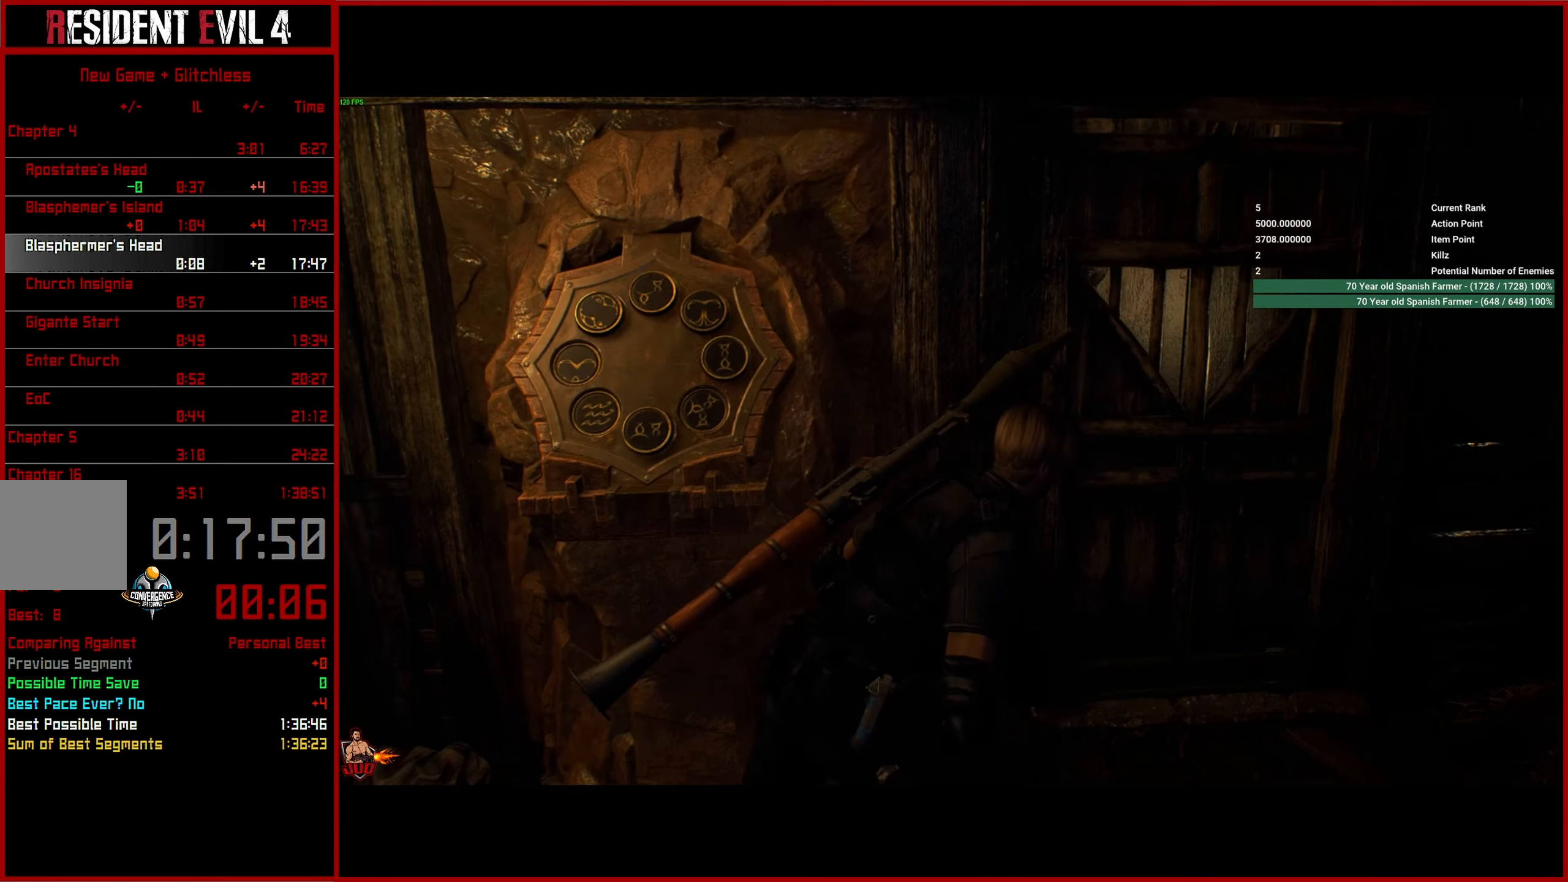
{"buttons": [], "right_stick": "right", "events": []}
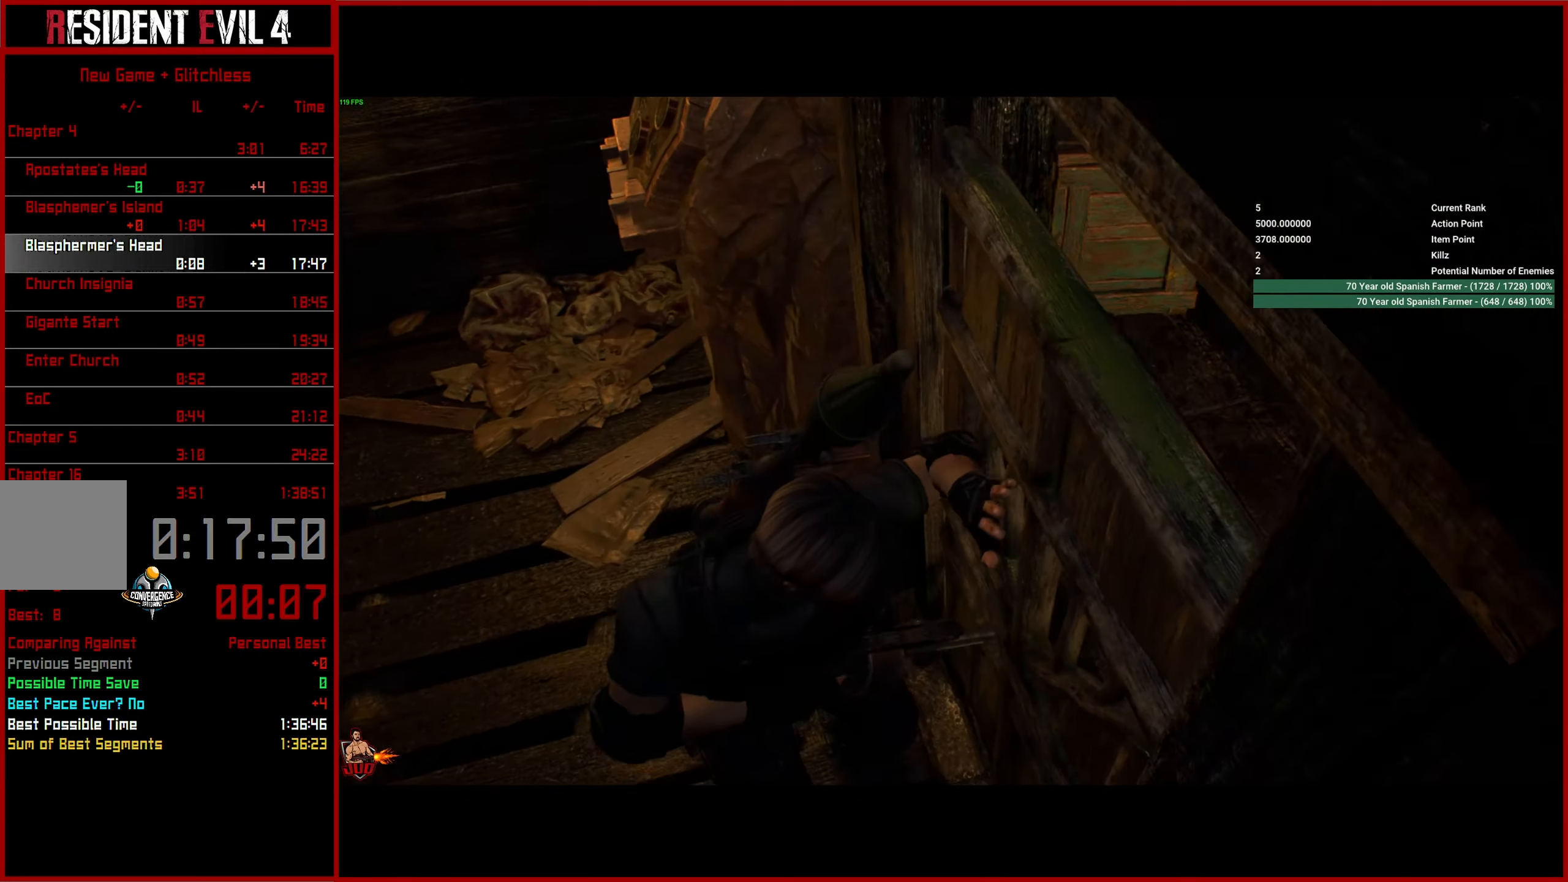
{"buttons": ["L3"], "right_stick": "up-right", "events": [[300, "right_stick", "up-right"]]}
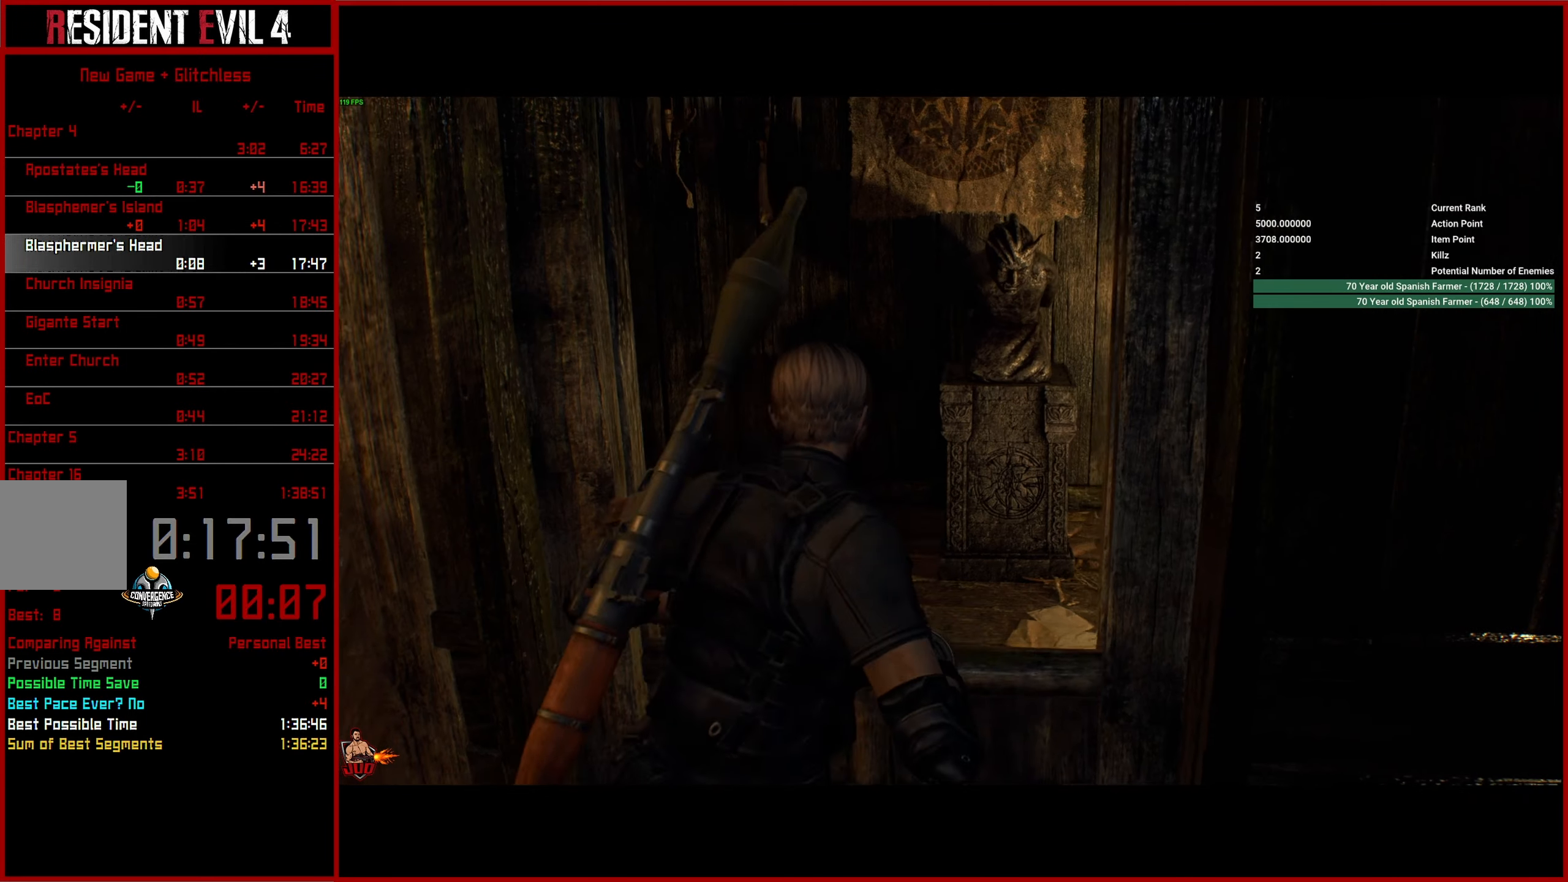
{"buttons": [], "right_stick": "center", "events": [[400, "right_stick", "center"]]}
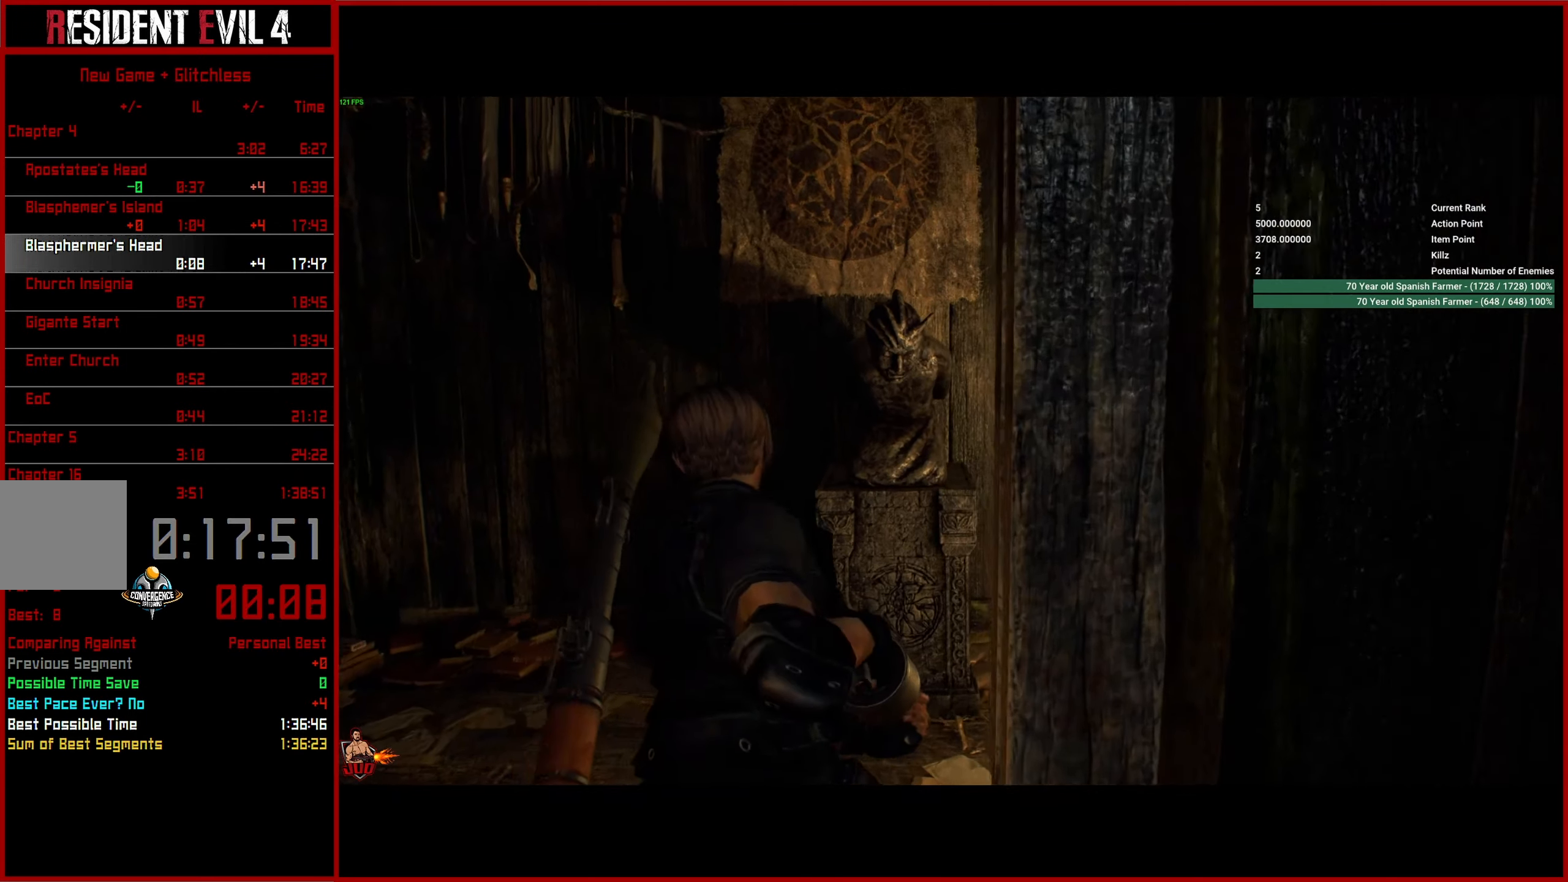
{"buttons": [], "right_stick": "center", "events": [[67, "CROSS", "down"], [167, "CROSS", "up"], [233, "CROSS", "down"], [317, "CROSS", "up"], [400, "CROSS", "down"], [500, "CROSS", "up"]]}
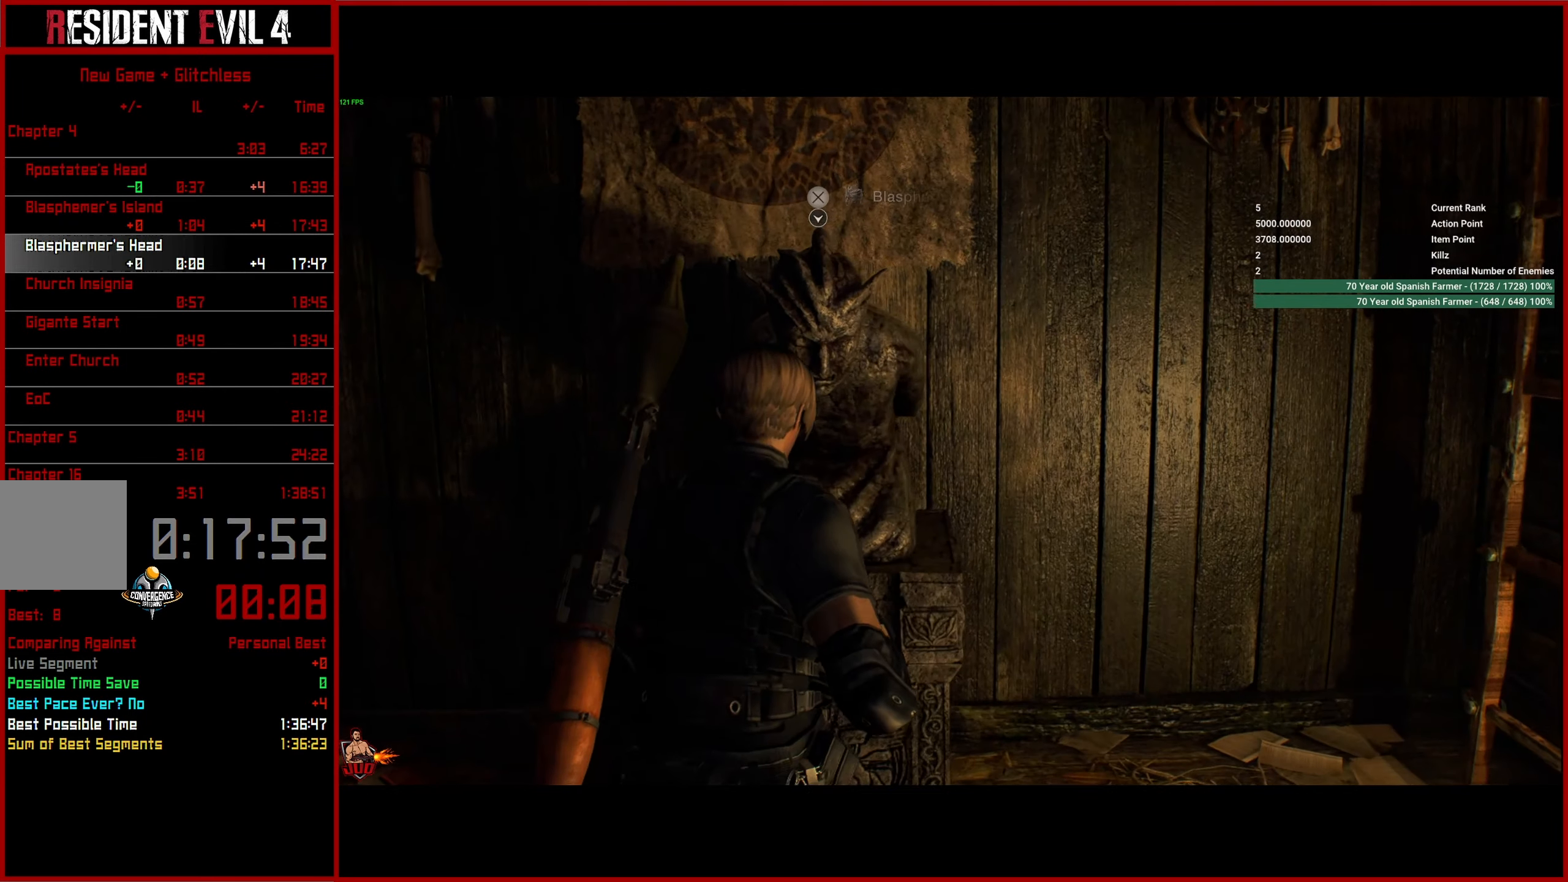
{"buttons": [], "right_stick": "center", "events": [[67, "CROSS", "down"], [133, "CROSS", "up"], [200, "CROSS", "down"], [283, "CROSS", "up"], [400, "CIRCLE", "down"], [483, "CIRCLE", "up"]]}